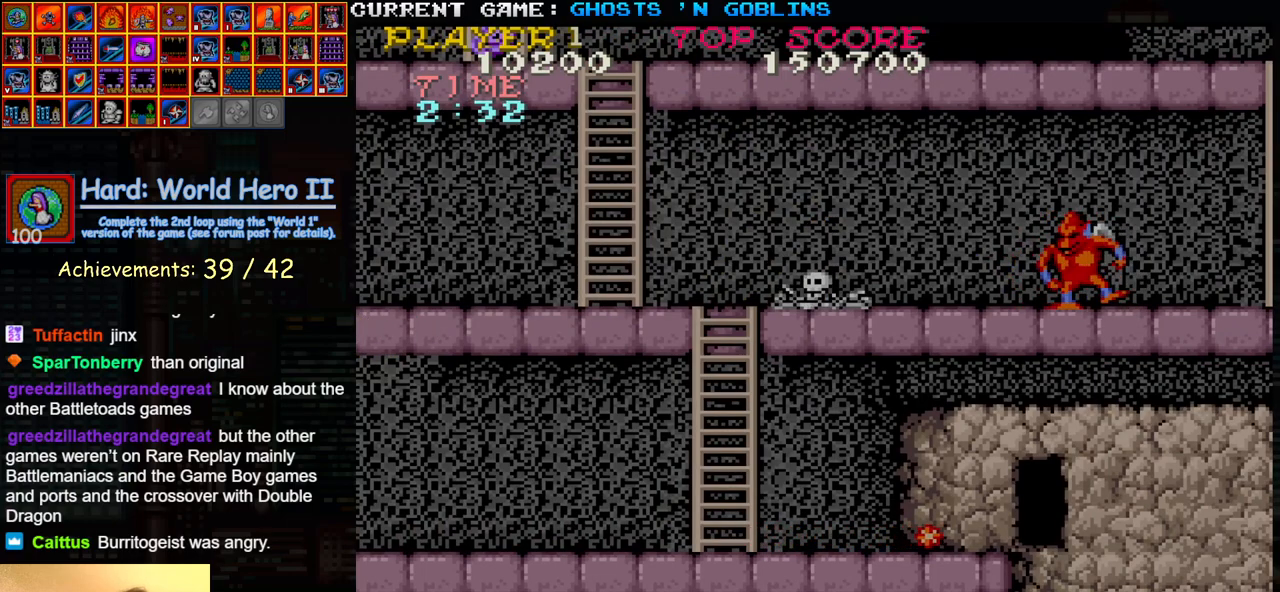
Gameplay with a controller (arcade stick); each line is a JSON object with the inputs held at the frame after it. "events" lists button and stick changes between this image and that frame as [ms after this image, input, new state], when the widget could be followed in between. Not read: L3 R3.
{"buttons": [], "left_stick": "up-right", "events": []}
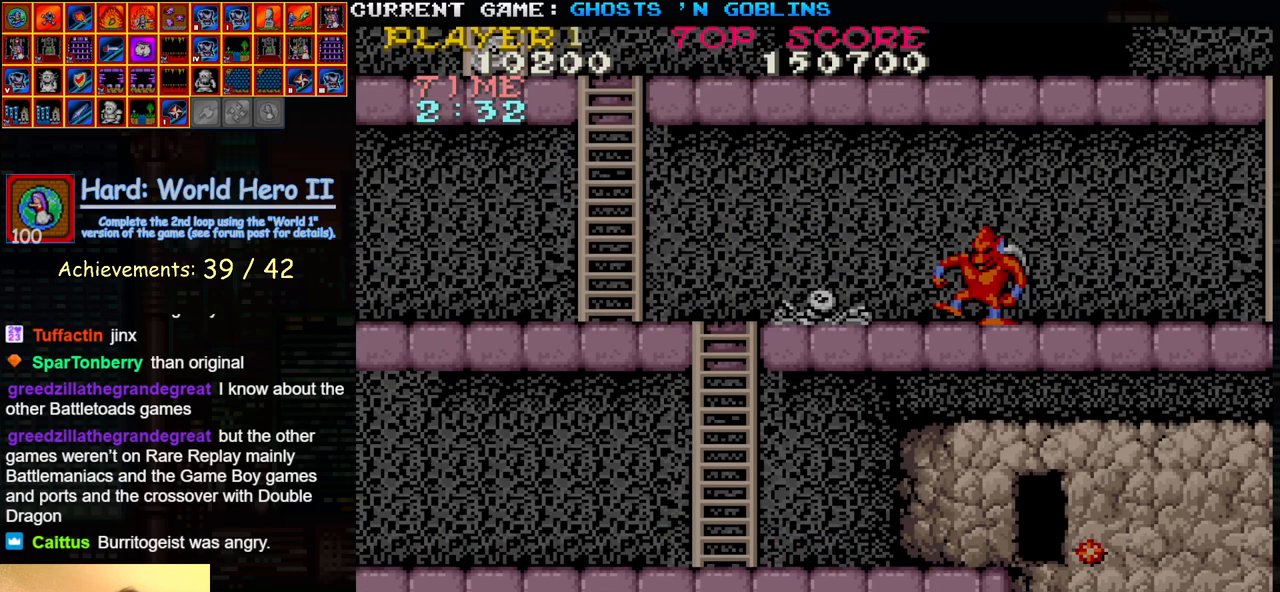
{"buttons": [], "left_stick": "up-right", "events": []}
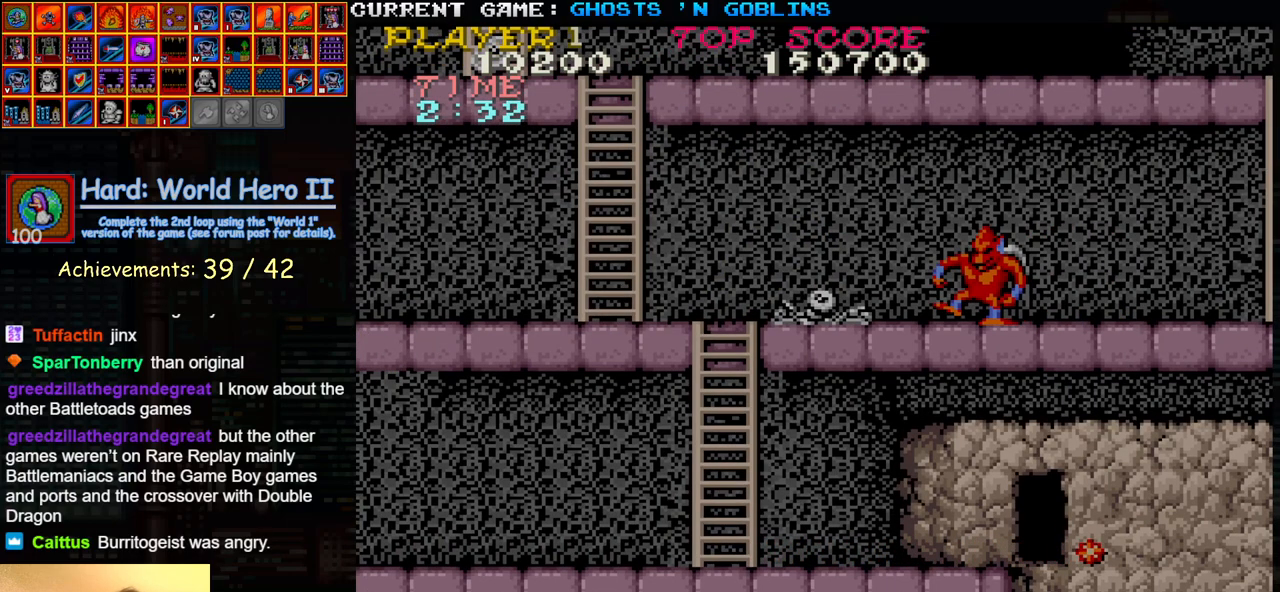
{"buttons": ["SQUARE", "TRIANGLE"], "left_stick": "up-right", "events": [[367, "TRIANGLE", "down"], [400, "SQUARE", "down"]]}
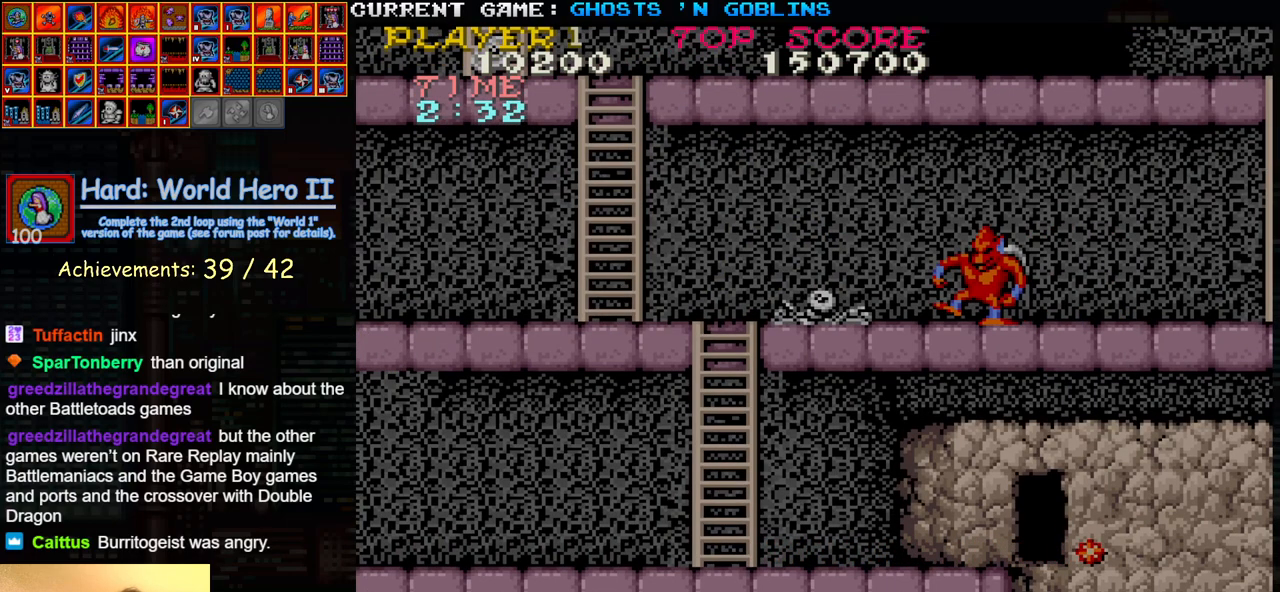
{"buttons": ["SQUARE", "TRIANGLE"], "left_stick": "center", "events": [[467, "left_stick", "center"]]}
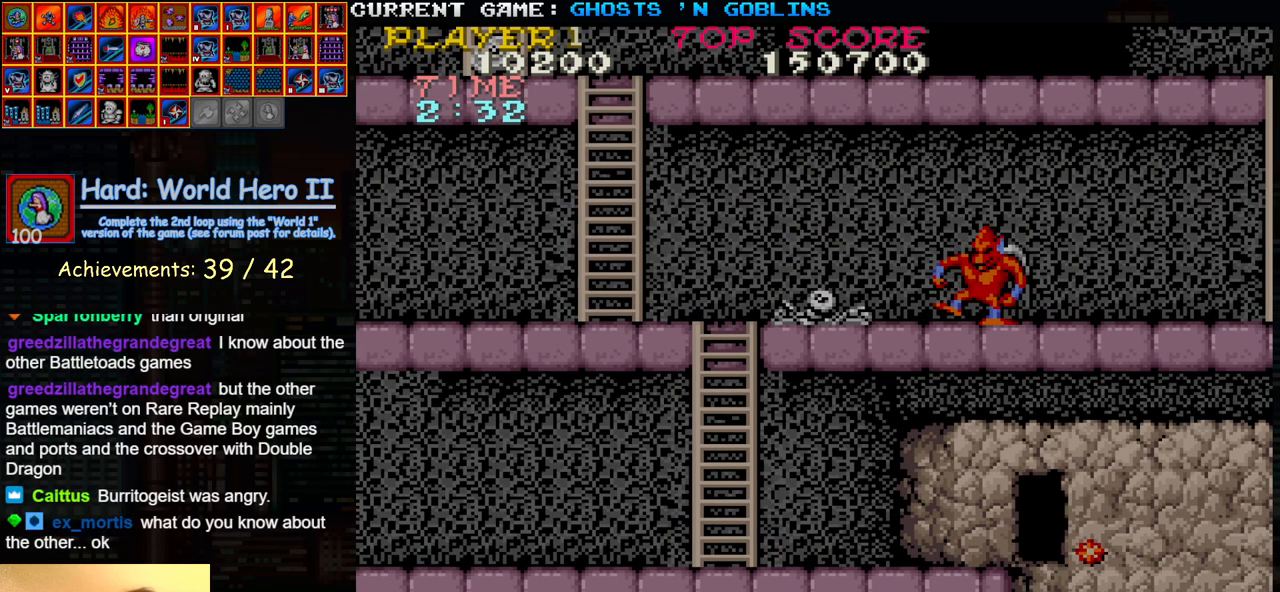
{"buttons": ["SQUARE", "TRIANGLE"], "left_stick": "center", "events": []}
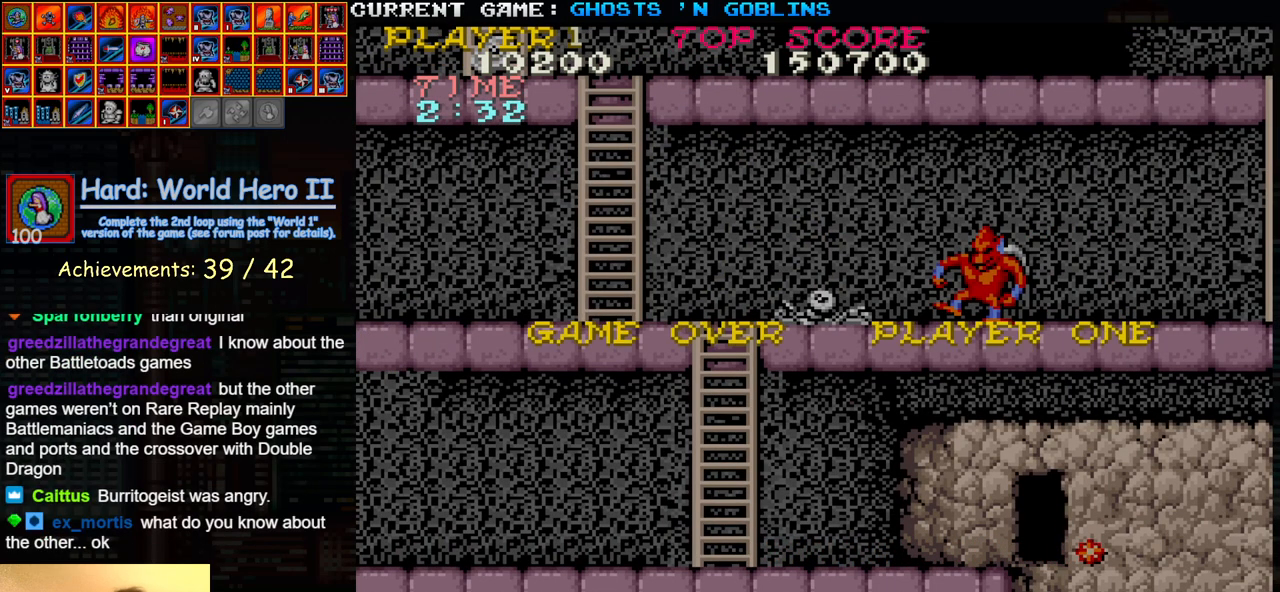
{"buttons": [], "left_stick": "center", "events": [[267, "SQUARE", "up"], [300, "TRIANGLE", "up"]]}
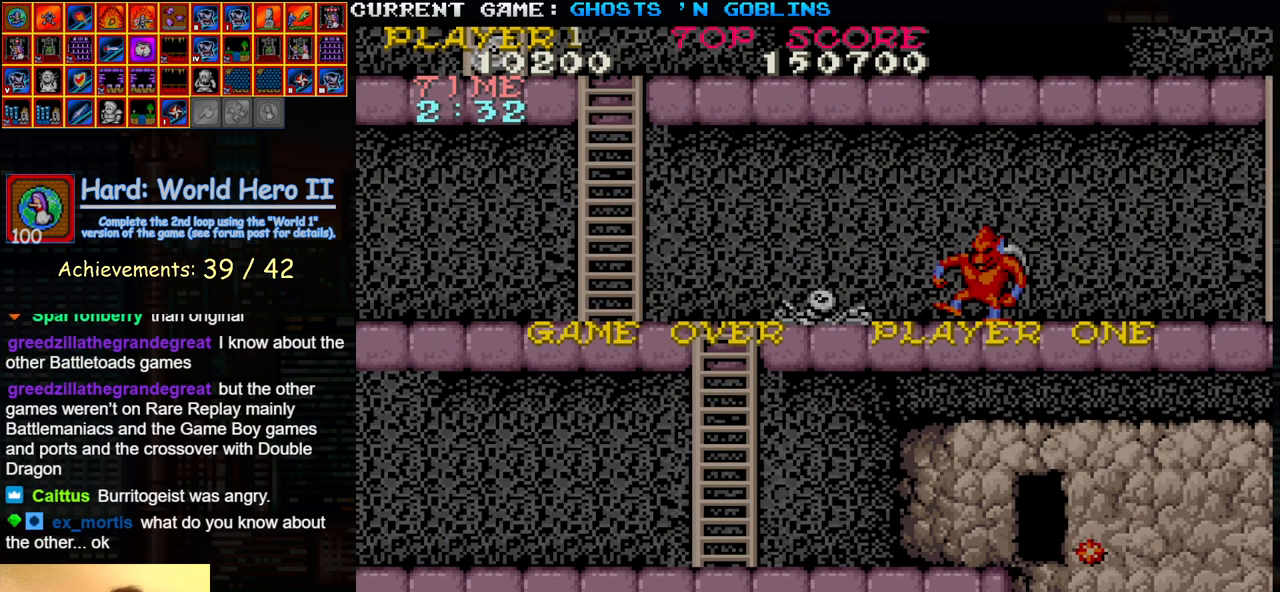
{"buttons": [], "left_stick": "center", "events": []}
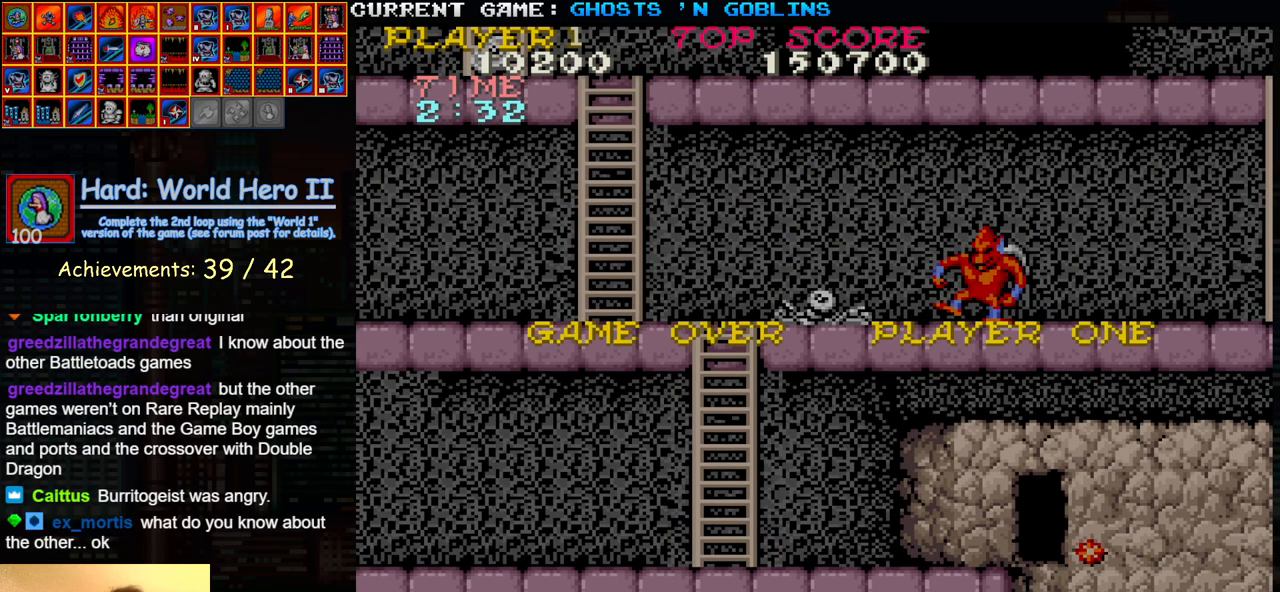
{"buttons": [], "left_stick": "center", "events": []}
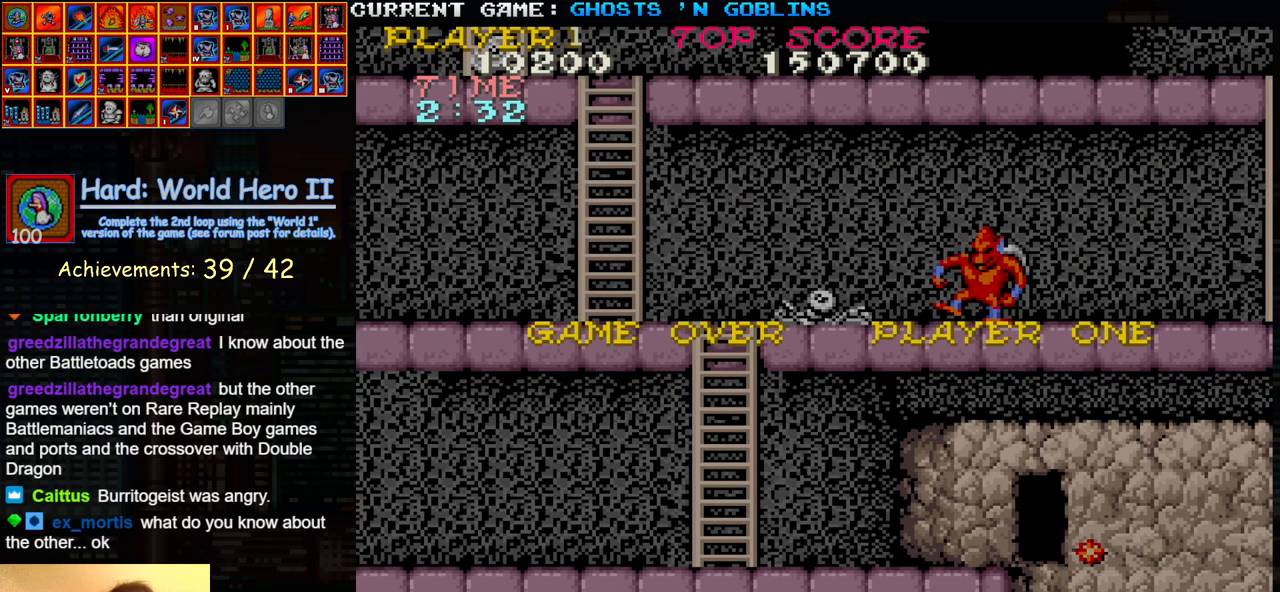
{"buttons": [], "left_stick": "center", "events": []}
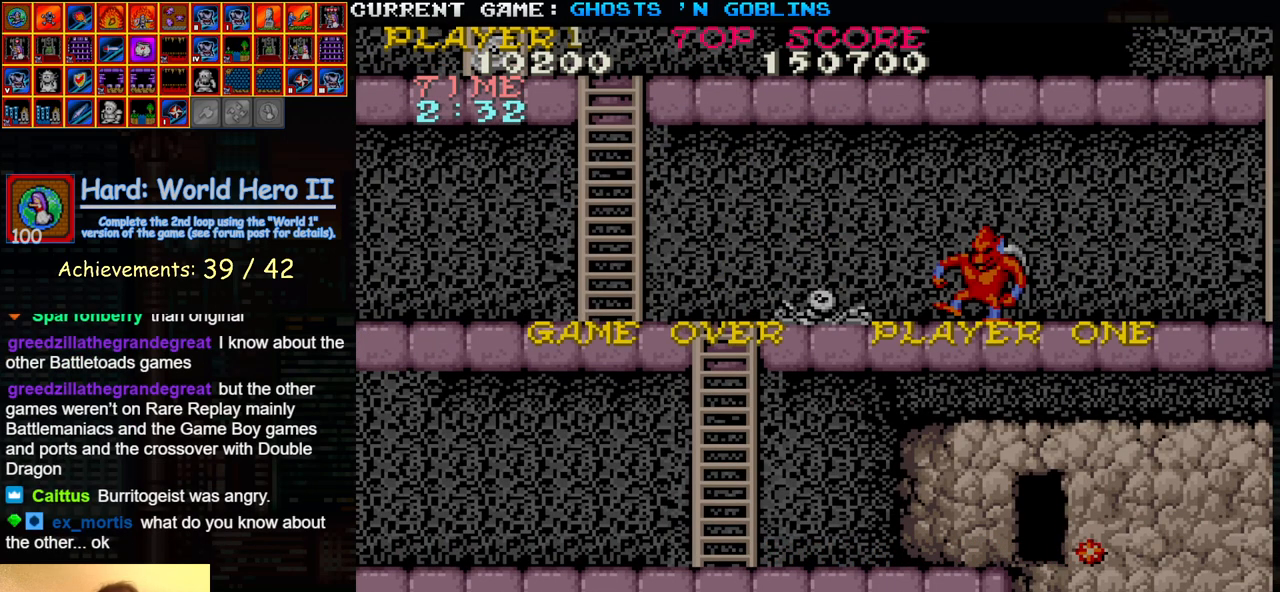
{"buttons": [], "left_stick": "center", "events": []}
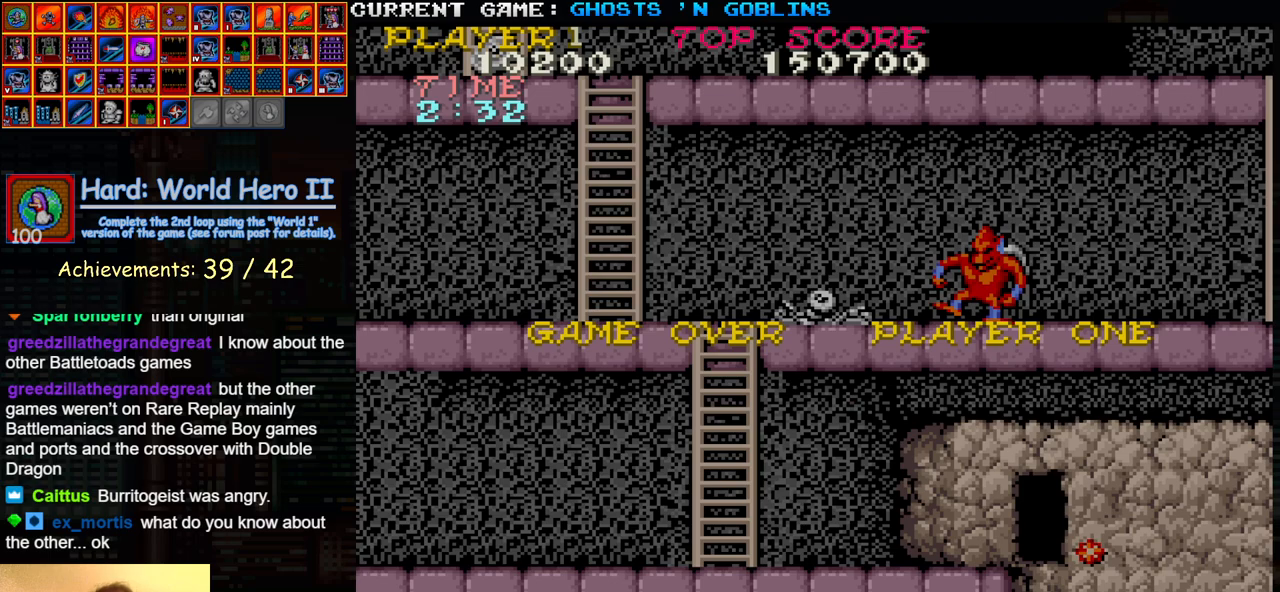
{"buttons": [], "left_stick": "center", "events": []}
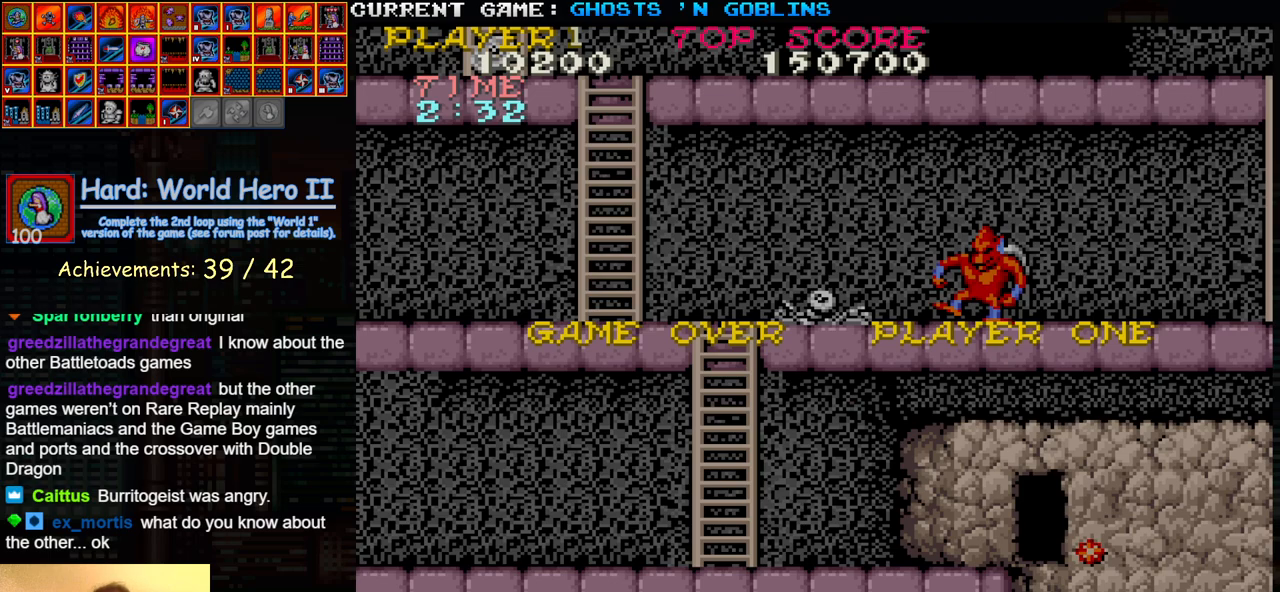
{"buttons": [], "left_stick": "center", "events": []}
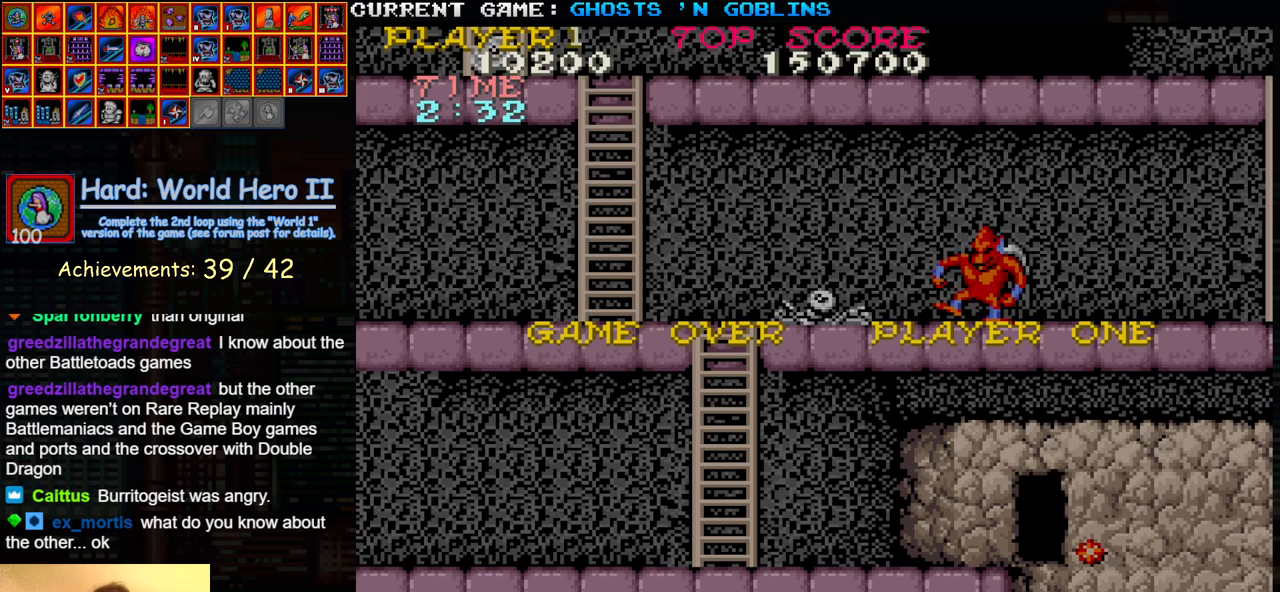
{"buttons": [], "left_stick": "center", "events": []}
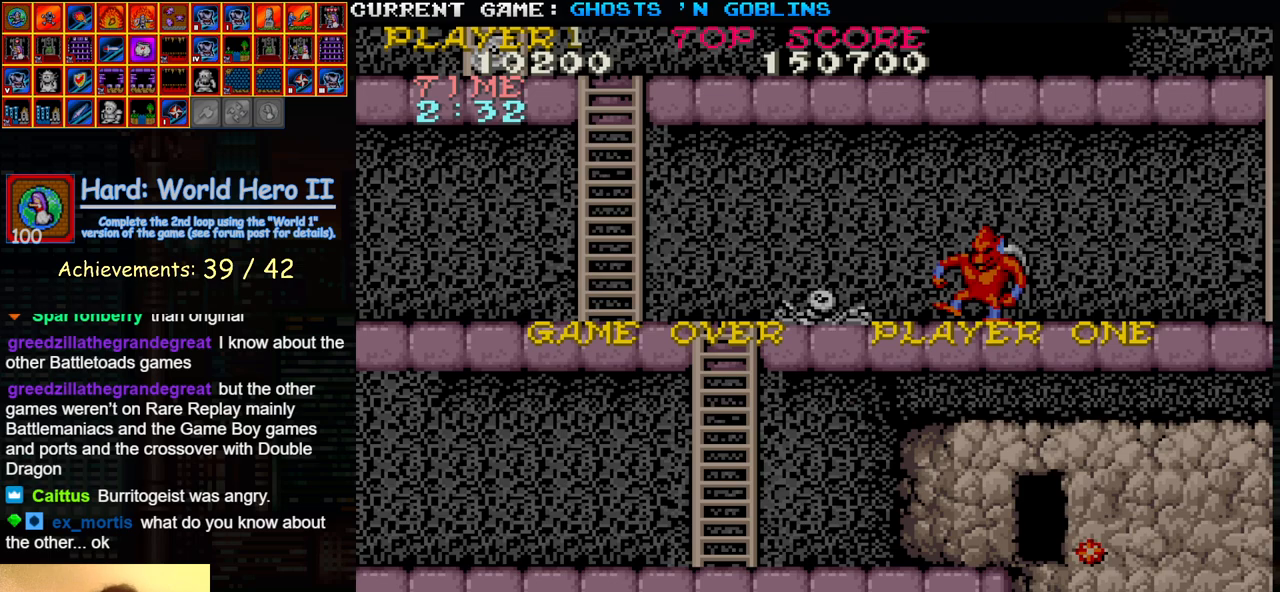
{"buttons": [], "left_stick": "center", "events": []}
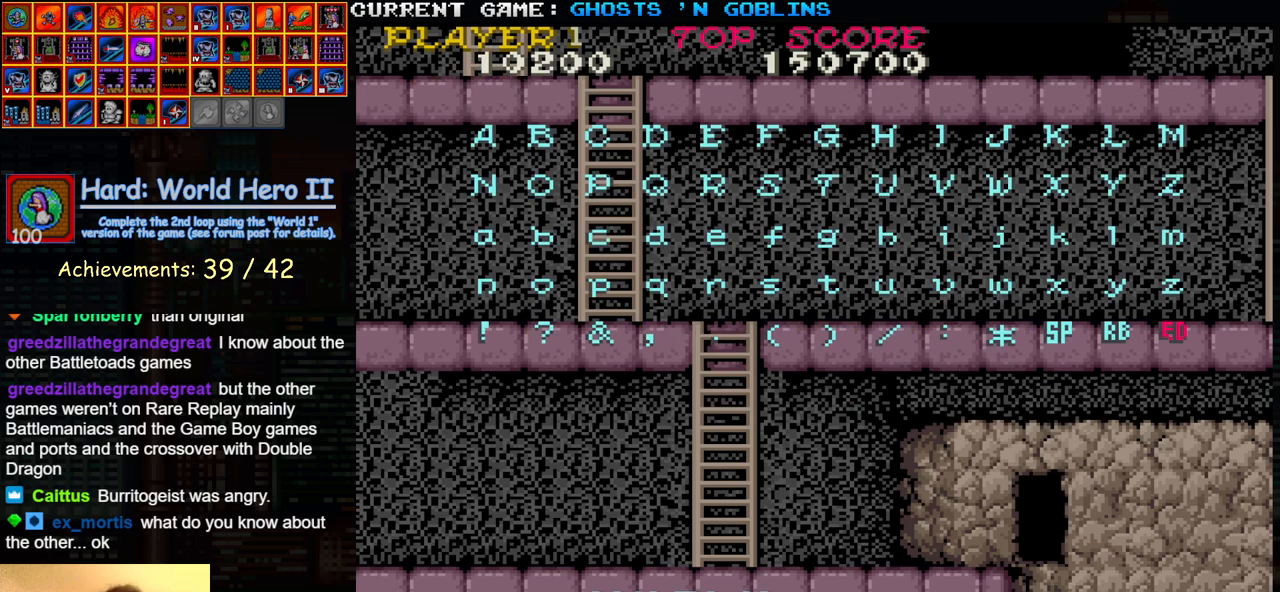
{"buttons": ["SQUARE"], "left_stick": "center", "events": [[367, "SQUARE", "down"], [400, "SQUARE", "up"], [500, "SQUARE", "down"]]}
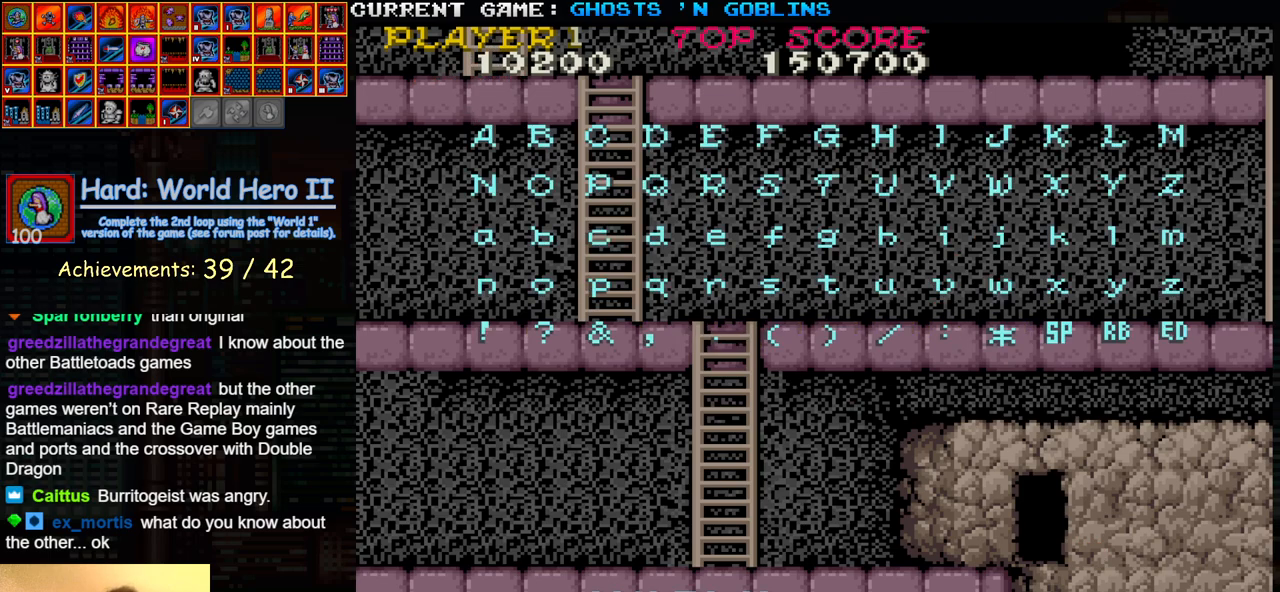
{"buttons": [], "left_stick": "center", "events": [[50, "SQUARE", "up"], [183, "SQUARE", "down"], [400, "SQUARE", "up"]]}
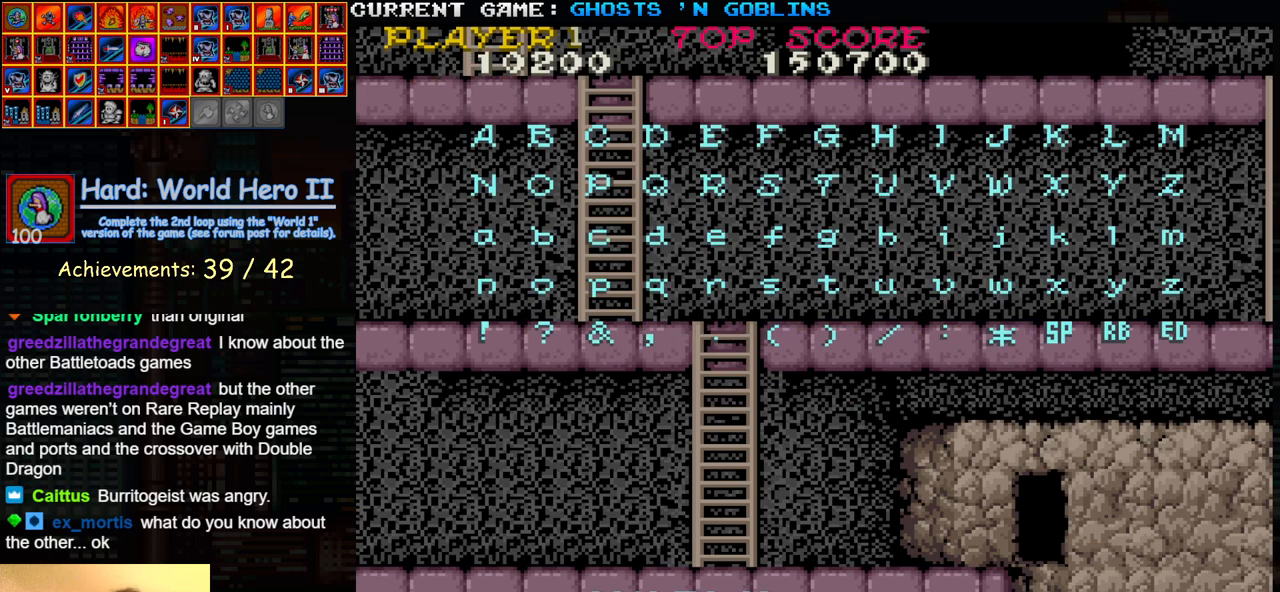
{"buttons": ["SQUARE"], "left_stick": "center", "events": [[100, "SQUARE", "down"]]}
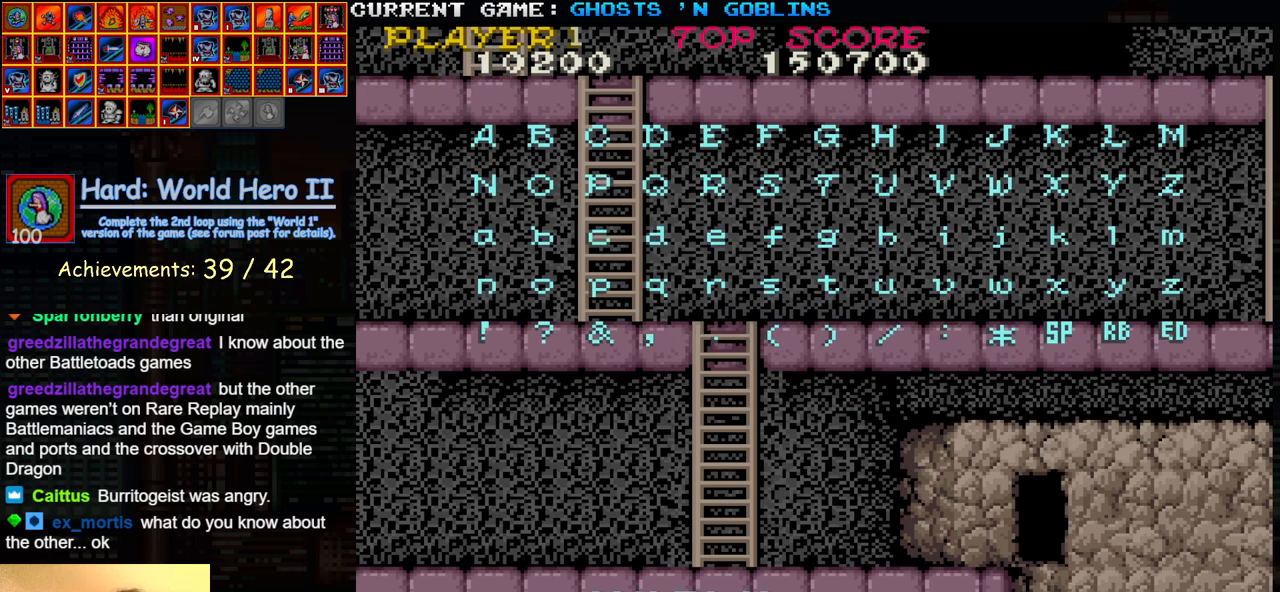
{"buttons": ["SQUARE"], "left_stick": "center", "events": []}
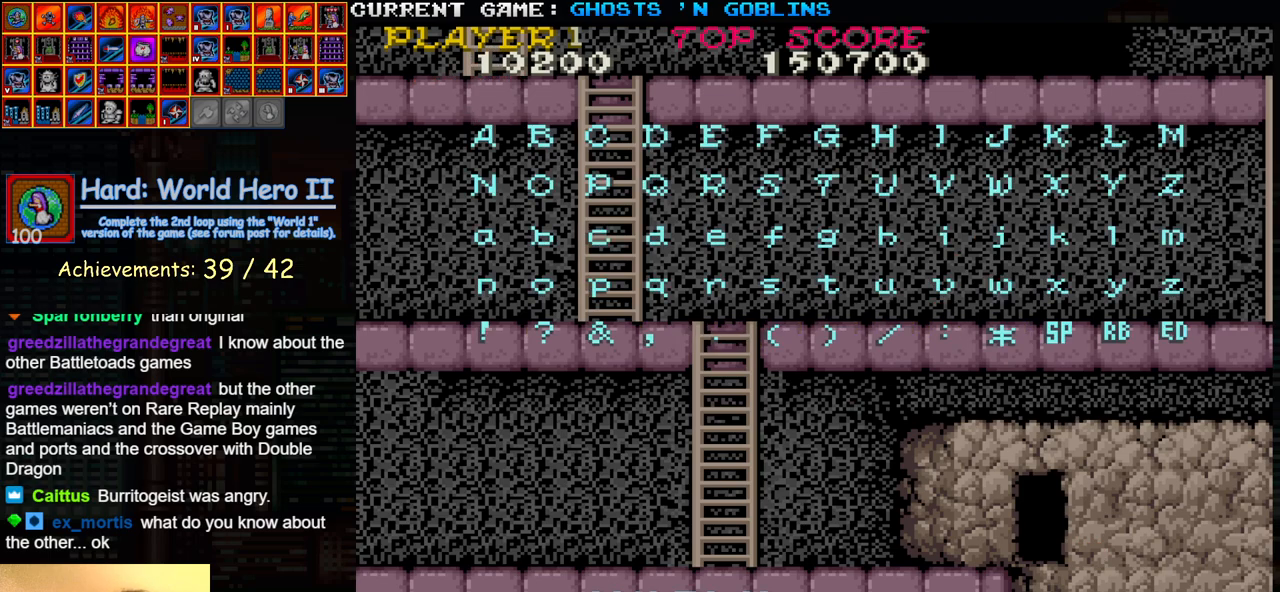
{"buttons": ["SQUARE"], "left_stick": "center", "events": []}
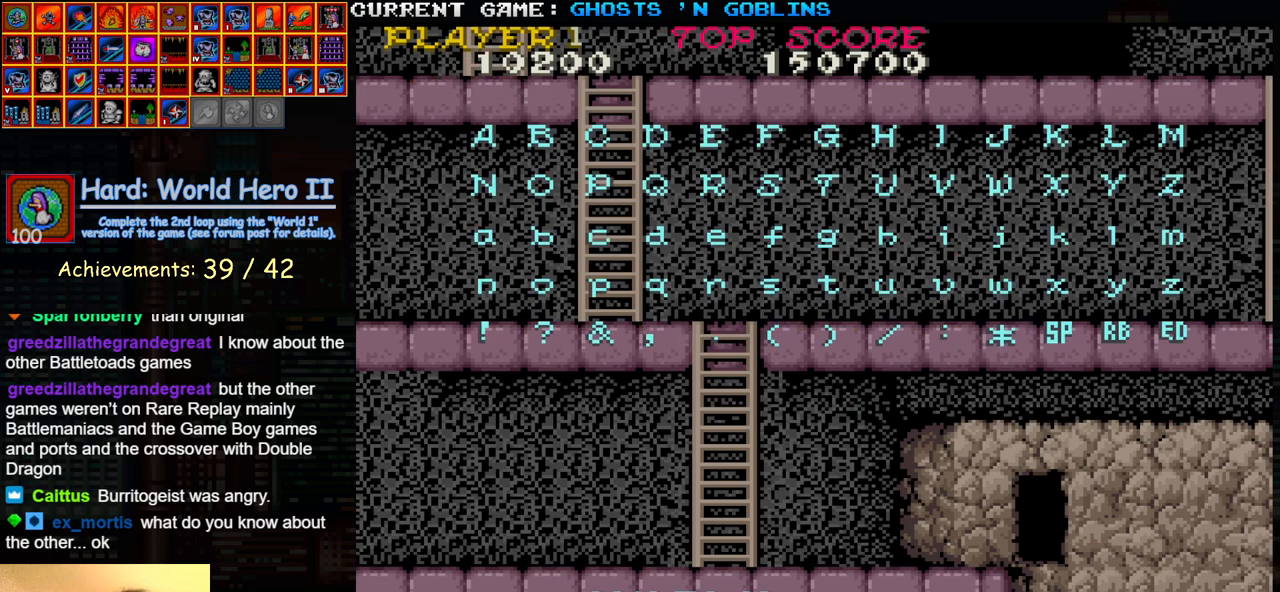
{"buttons": ["SQUARE"], "left_stick": "center", "events": []}
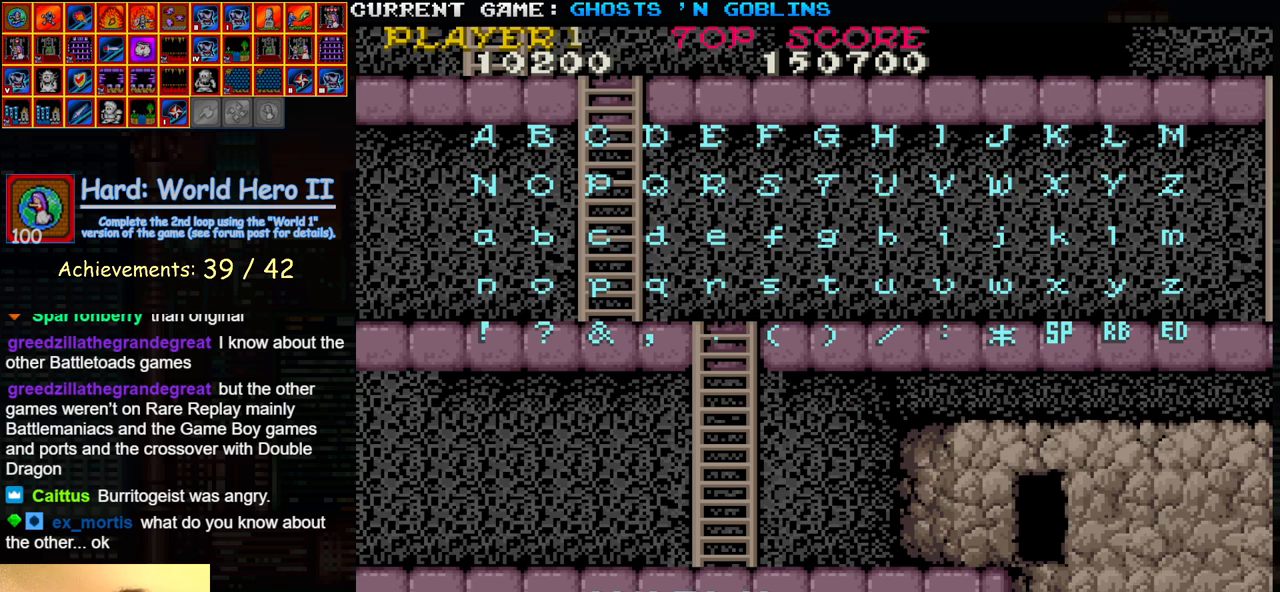
{"buttons": ["SQUARE"], "left_stick": "center", "events": []}
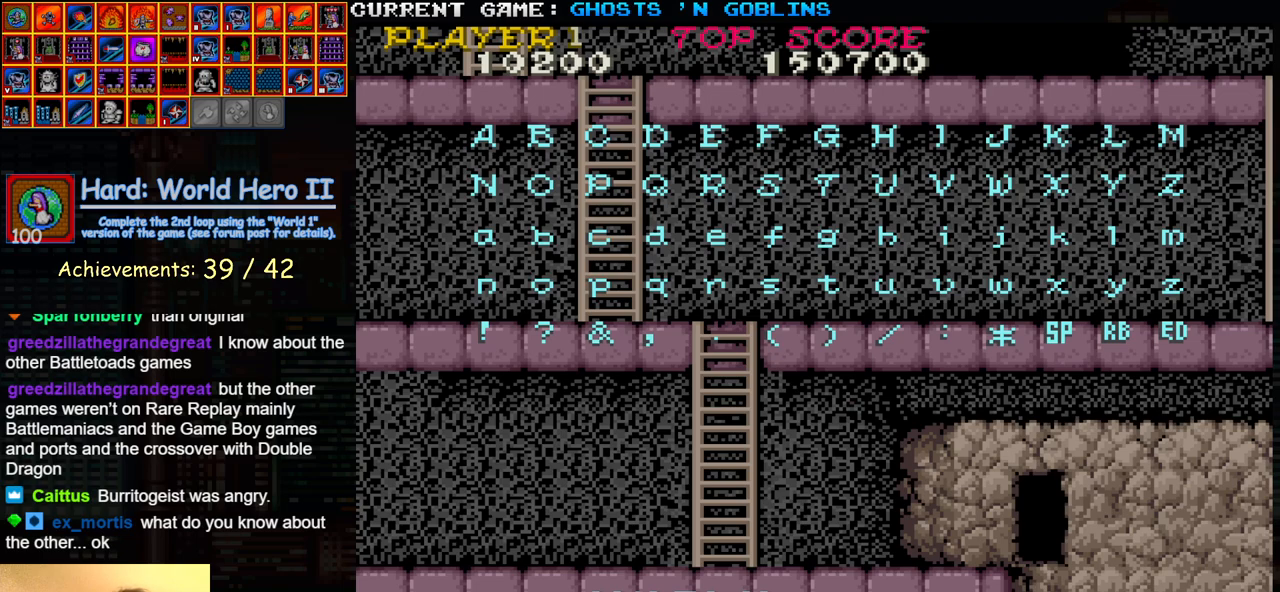
{"buttons": ["SQUARE"], "left_stick": "center", "events": []}
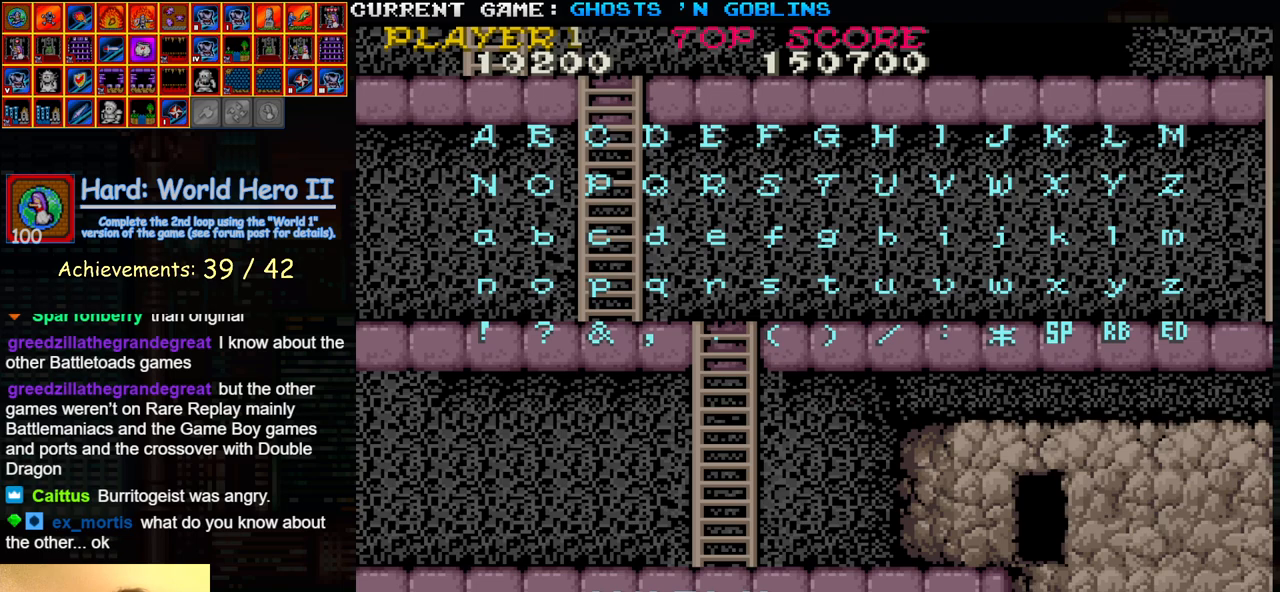
{"buttons": ["SQUARE"], "left_stick": "center", "events": []}
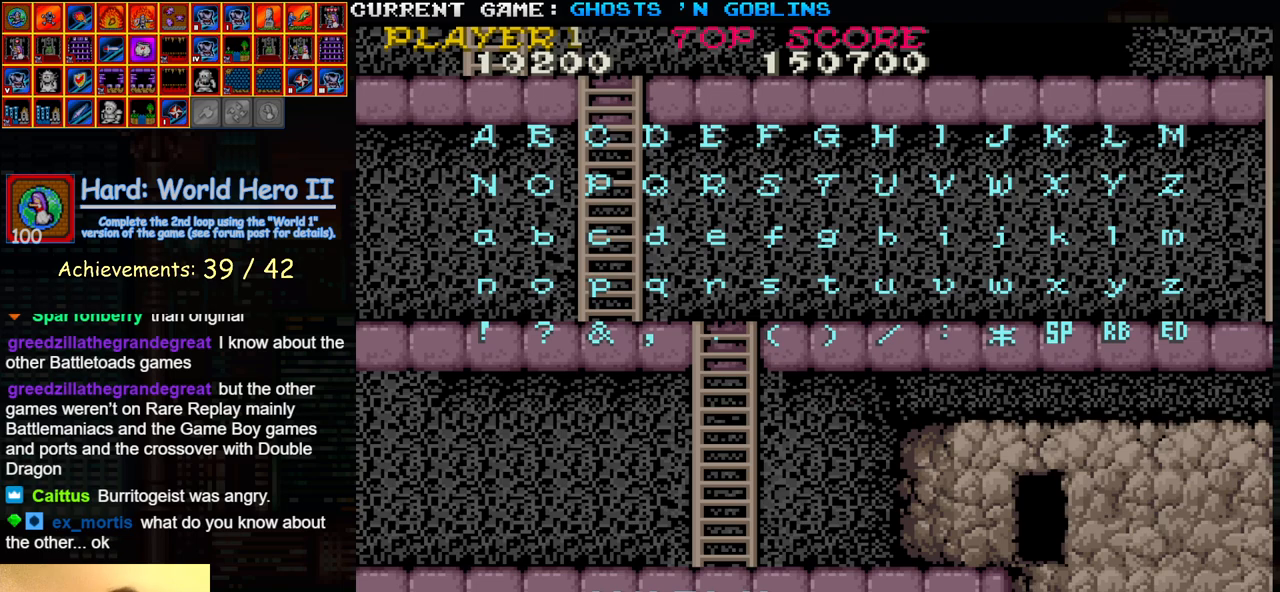
{"buttons": ["SQUARE"], "left_stick": "center", "events": []}
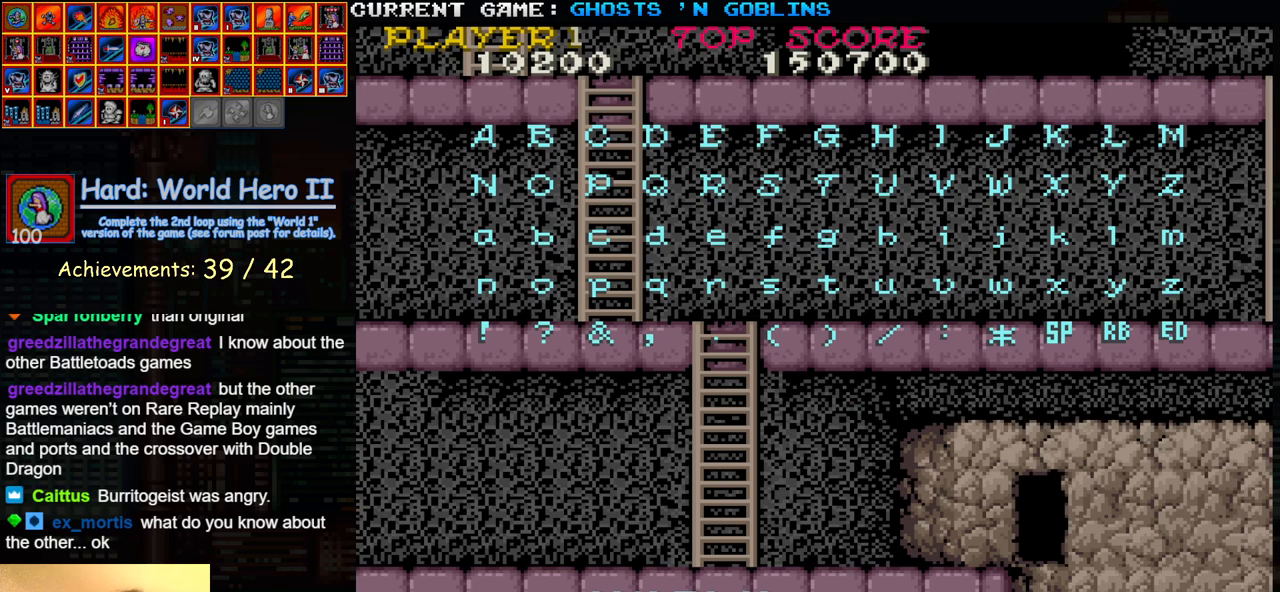
{"buttons": ["SQUARE", "START"], "left_stick": "center", "events": [[350, "START", "down"]]}
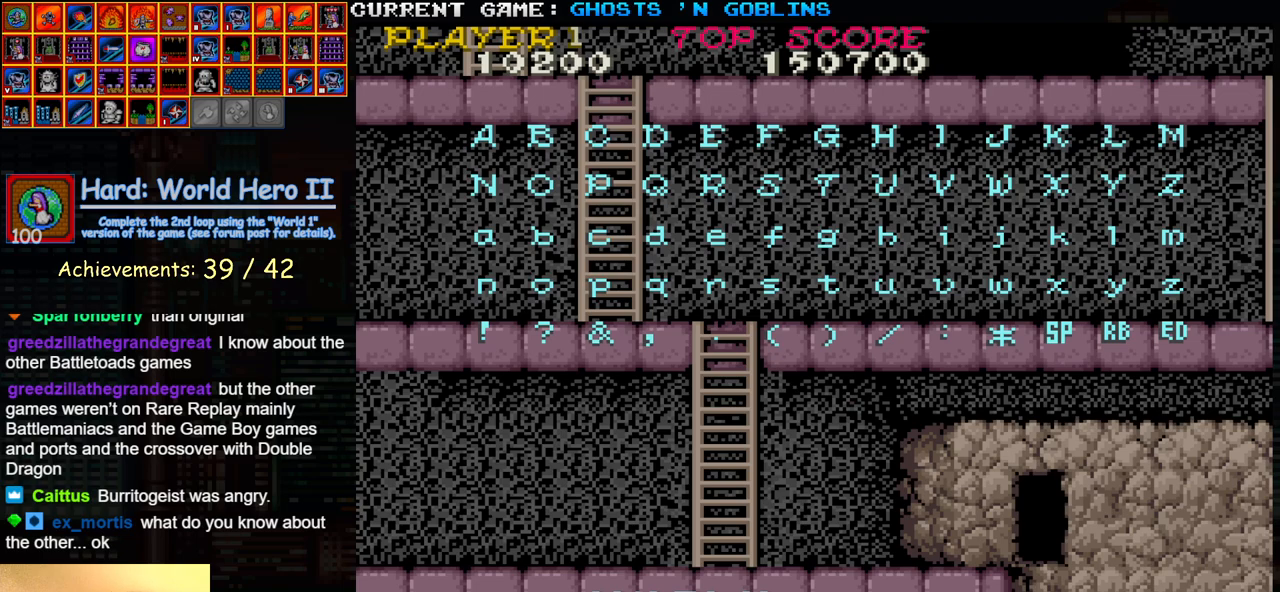
{"buttons": ["SQUARE", "START"], "left_stick": "center", "events": []}
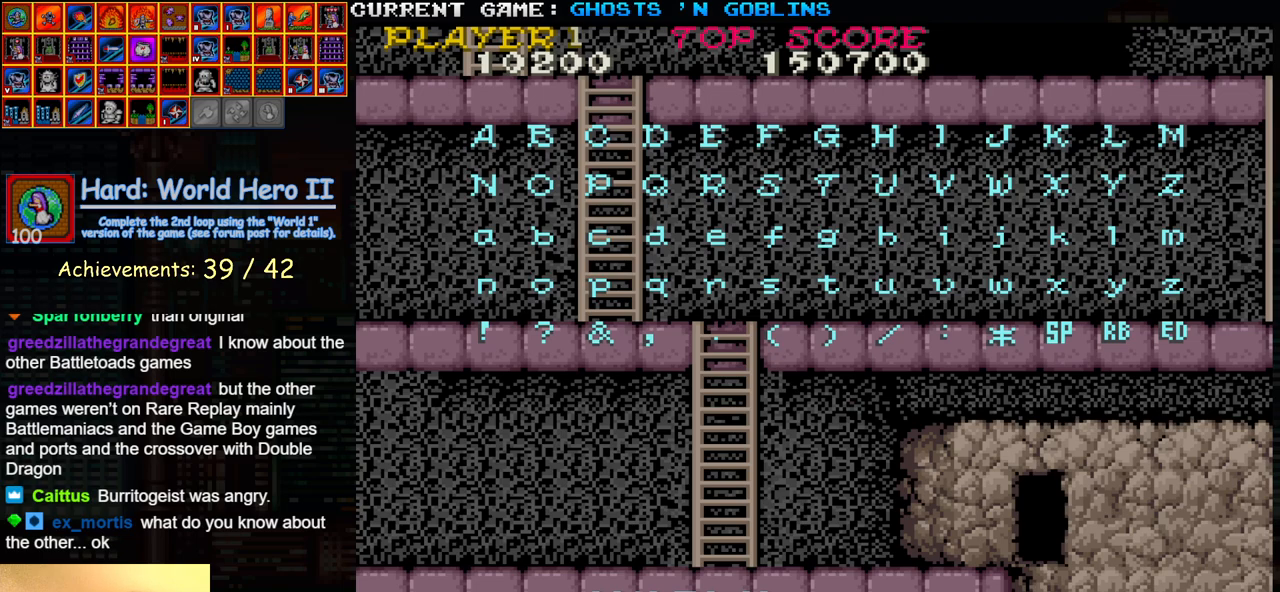
{"buttons": ["SQUARE", "START"], "left_stick": "center", "events": []}
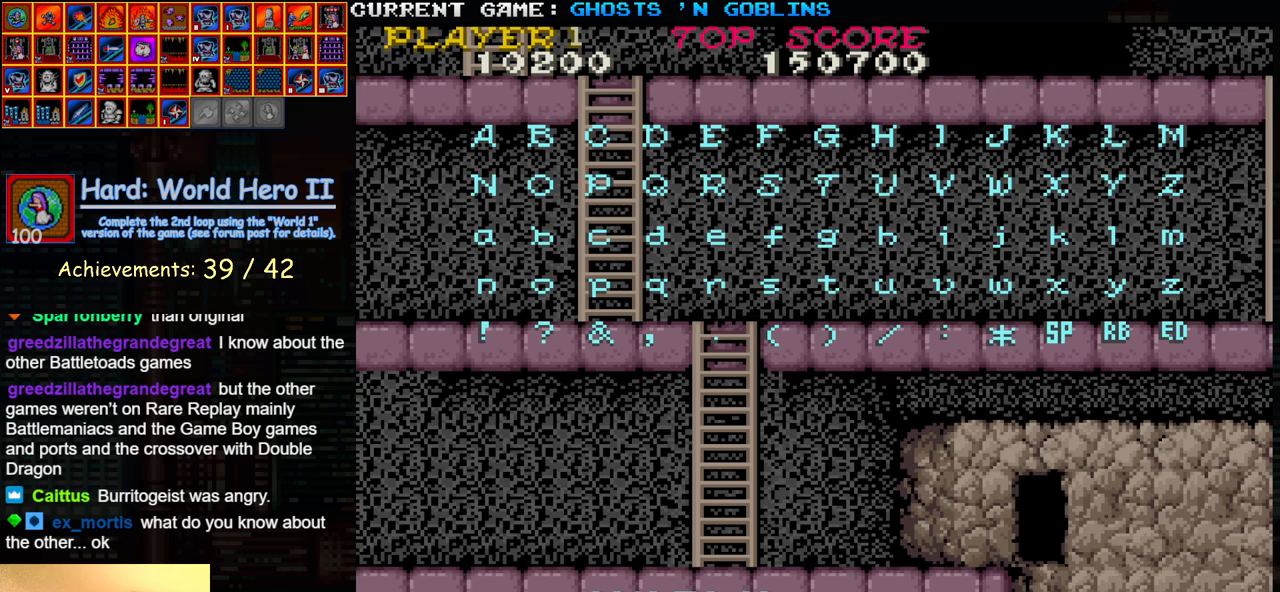
{"buttons": ["SQUARE", "START"], "left_stick": "center", "events": []}
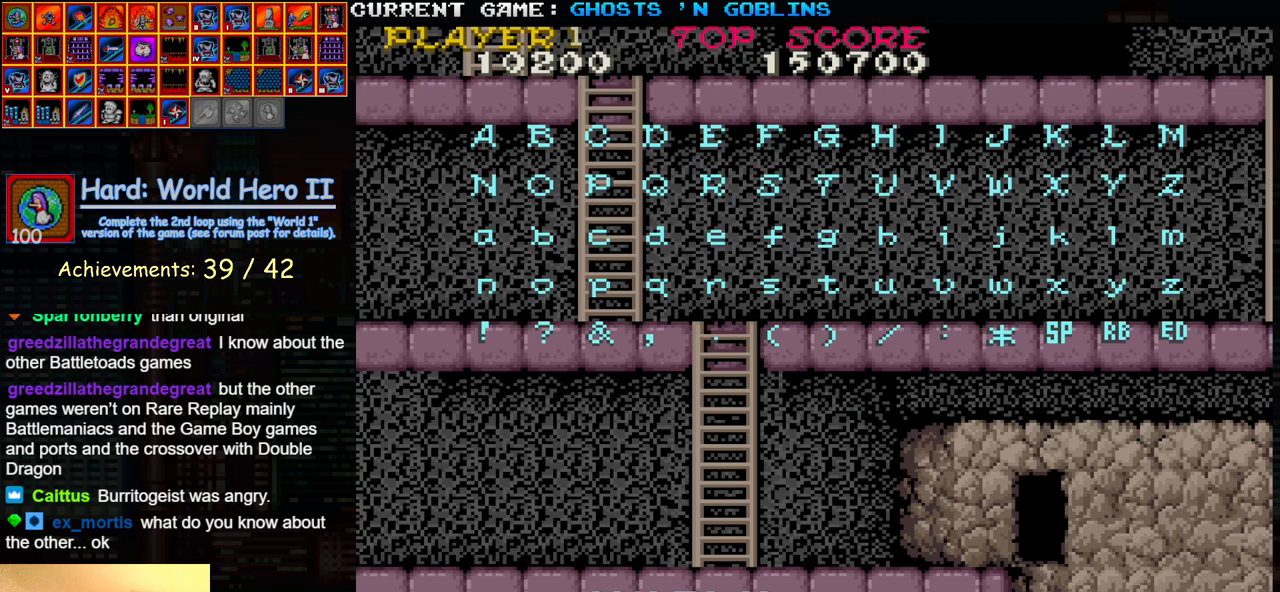
{"buttons": ["SQUARE", "START"], "left_stick": "center", "events": []}
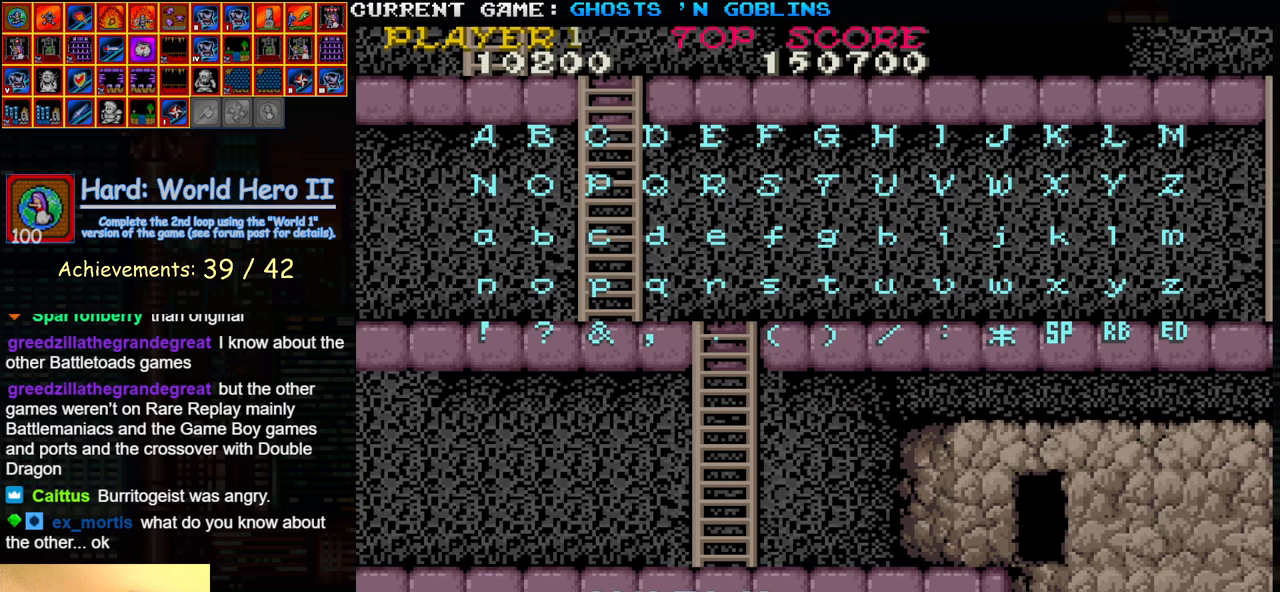
{"buttons": ["SQUARE", "START"], "left_stick": "center", "events": []}